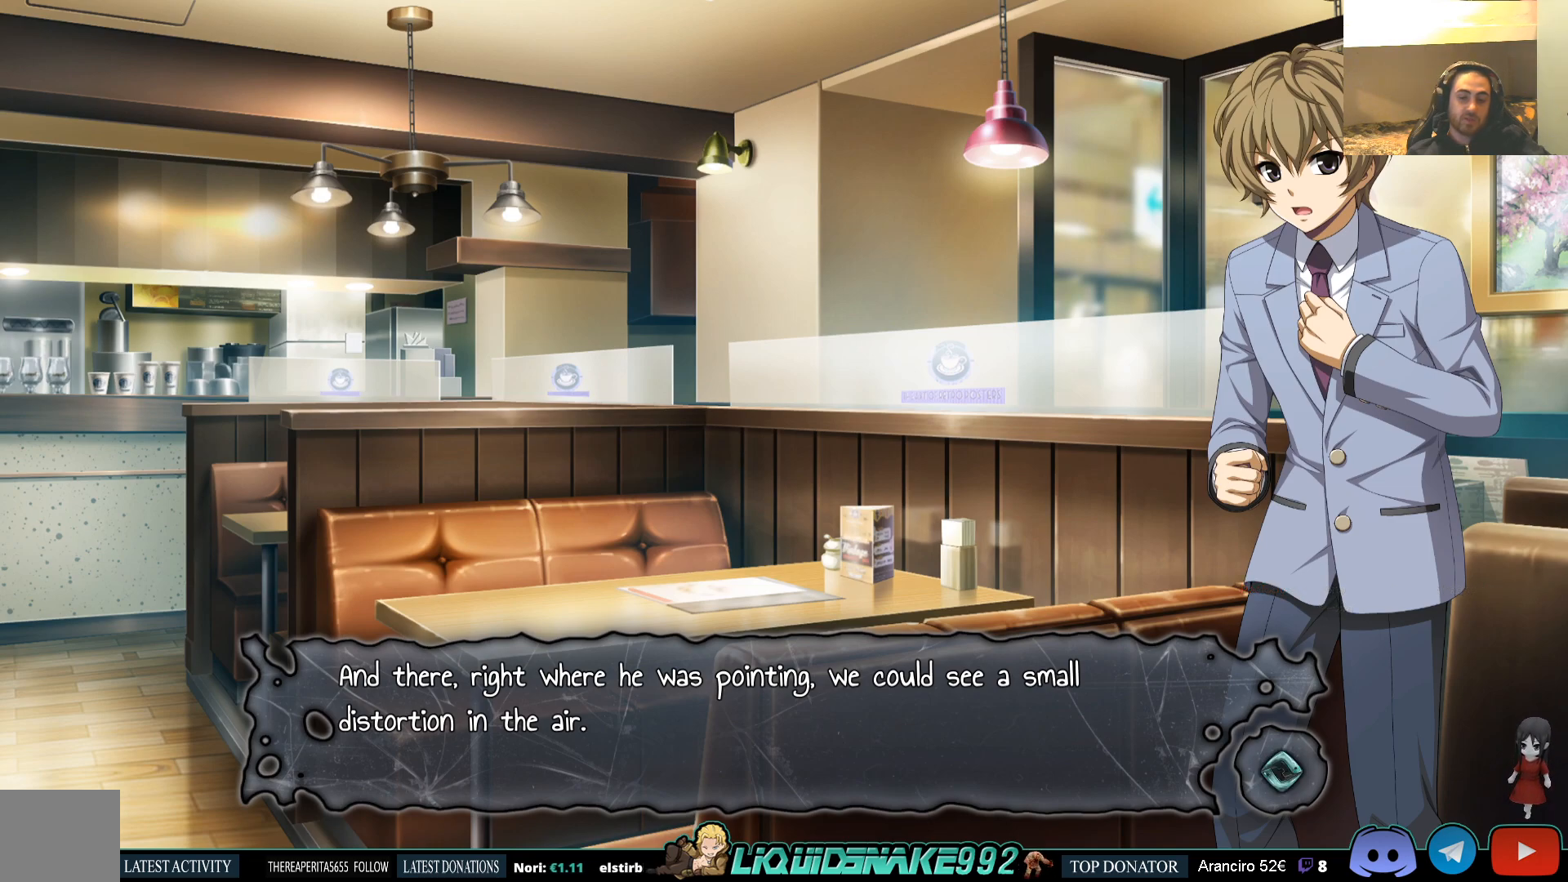
Gameplay with a controller (PlayStation layout); each line is a JSON object with the inputs held at the frame after it. "events" lists button and stick changes between this image and that frame as [ms after this image, input, new state], when the widget could be followed in between.
{"buttons": ["CROSS"], "left_stick": "center", "right_stick": "center", "events": [[433, "CROSS", "down"]]}
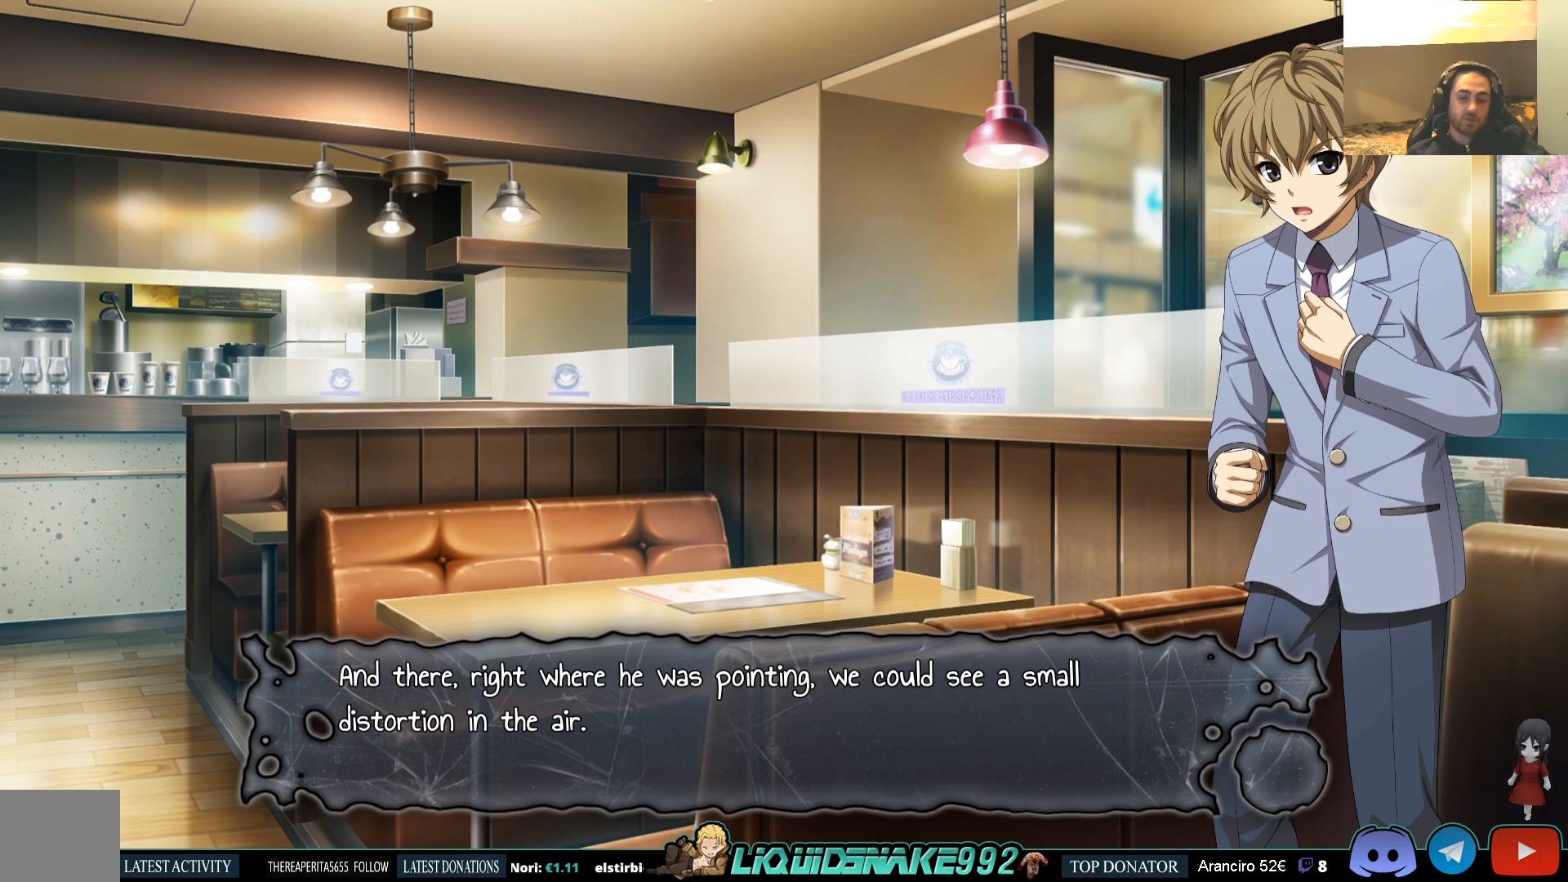
{"buttons": [], "left_stick": "center", "right_stick": "center", "events": [[50, "CROSS", "up"]]}
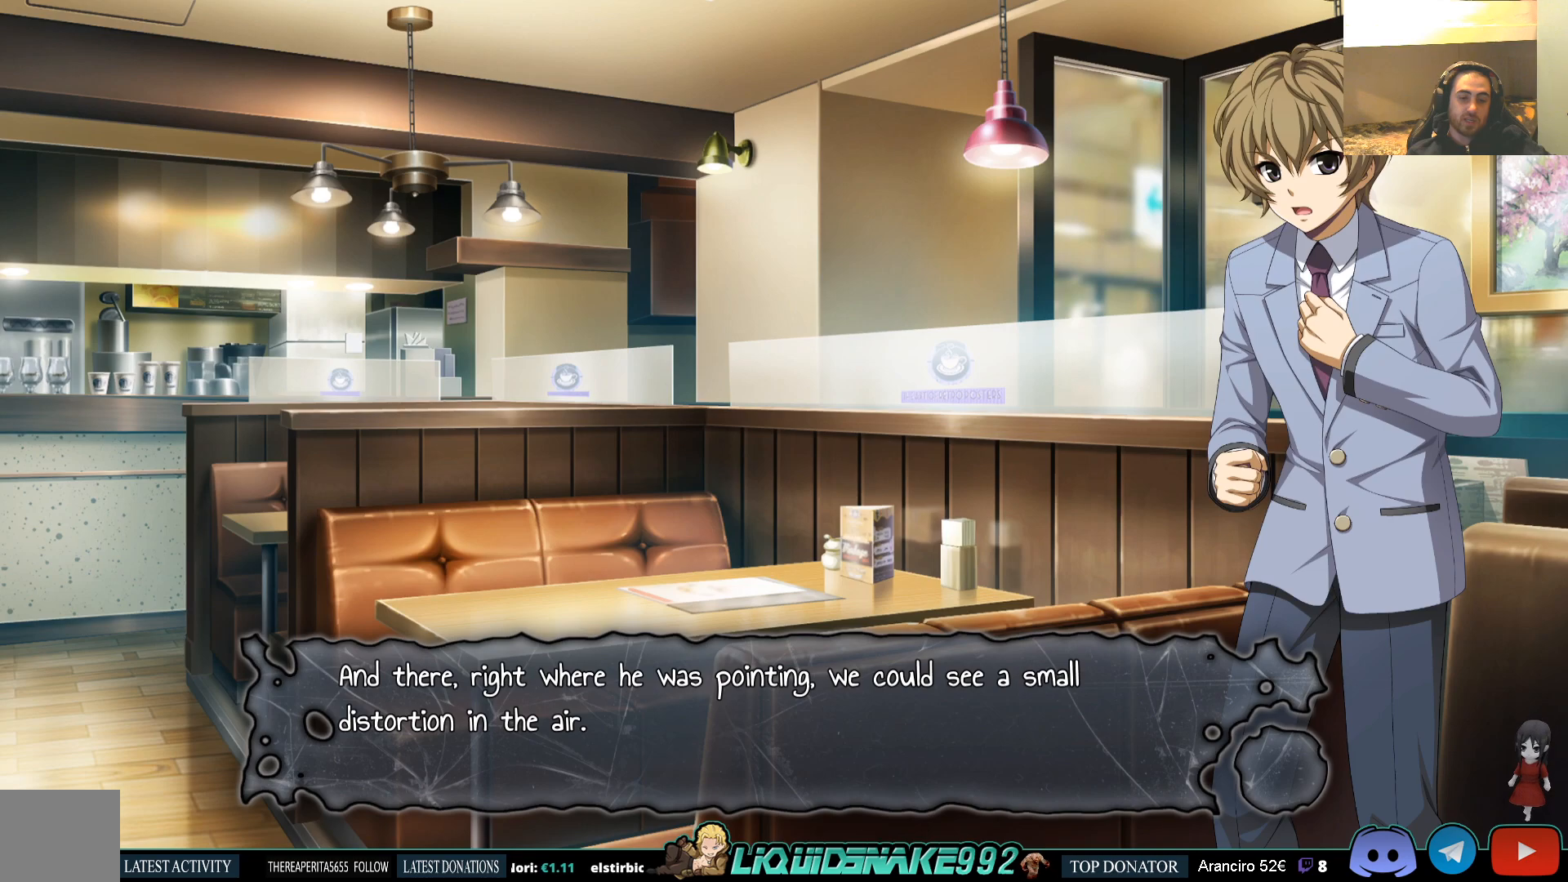
{"buttons": [], "left_stick": "center", "right_stick": "center", "events": []}
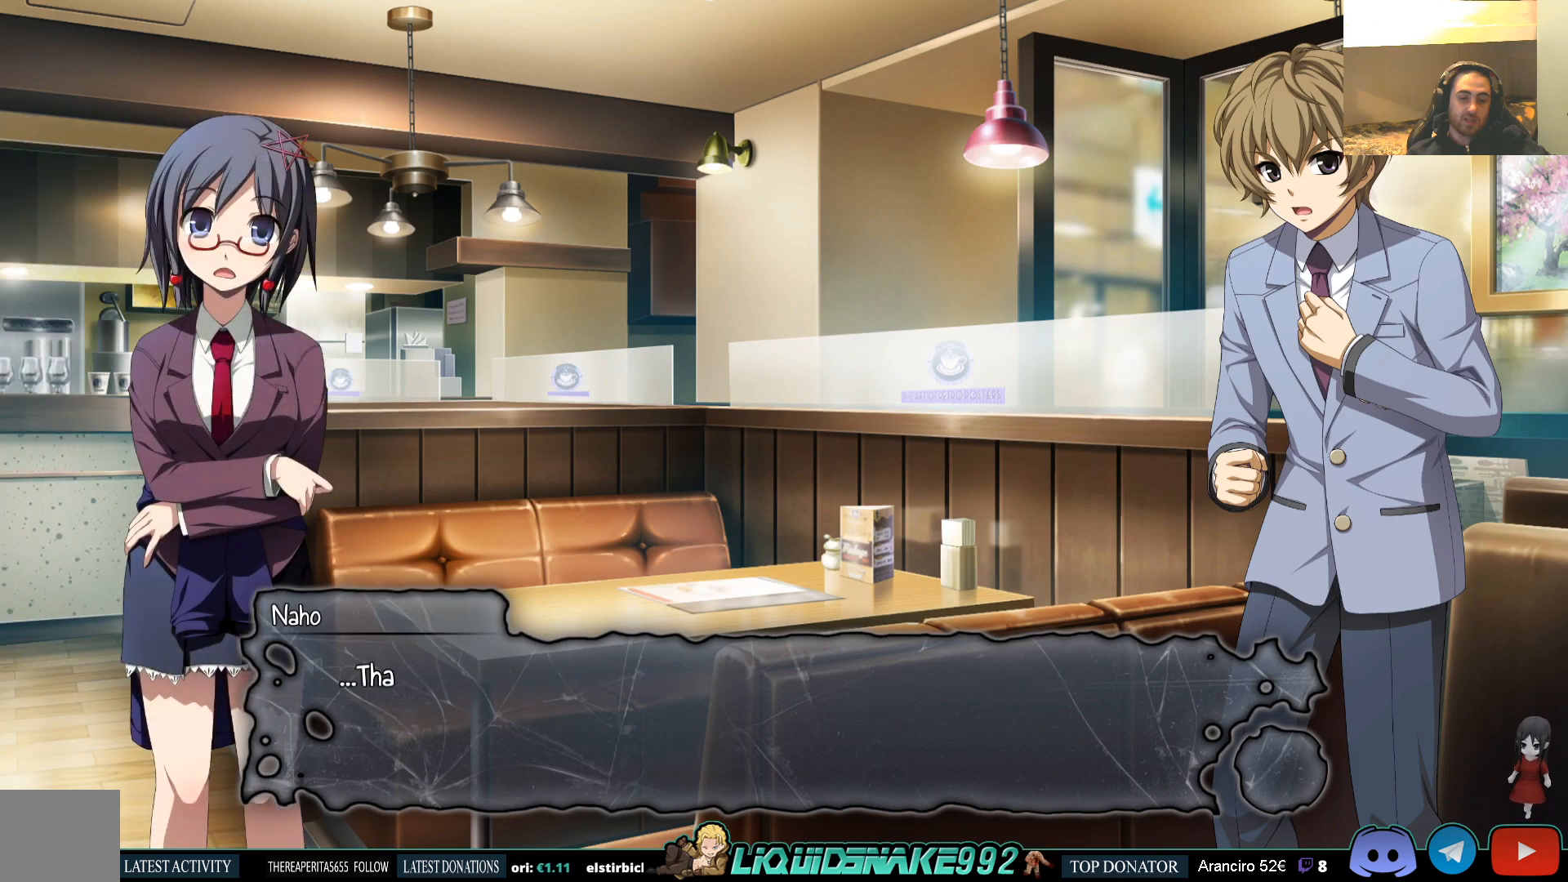
{"buttons": [], "left_stick": "center", "right_stick": "center", "events": [[383, "CROSS", "down"], [467, "CROSS", "up"]]}
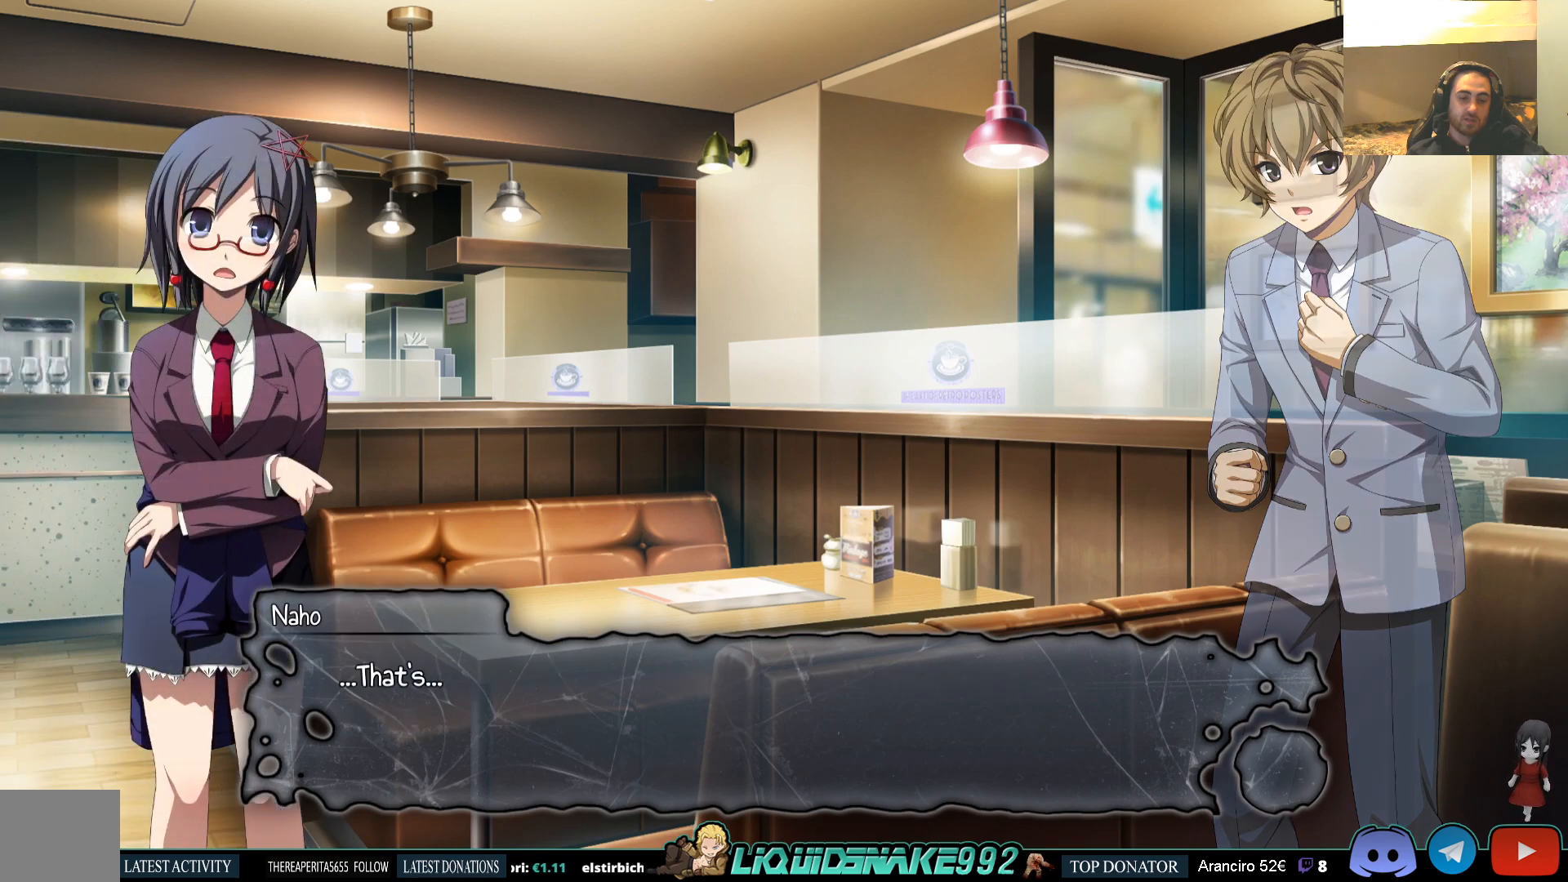
{"buttons": [], "left_stick": "center", "right_stick": "center", "events": []}
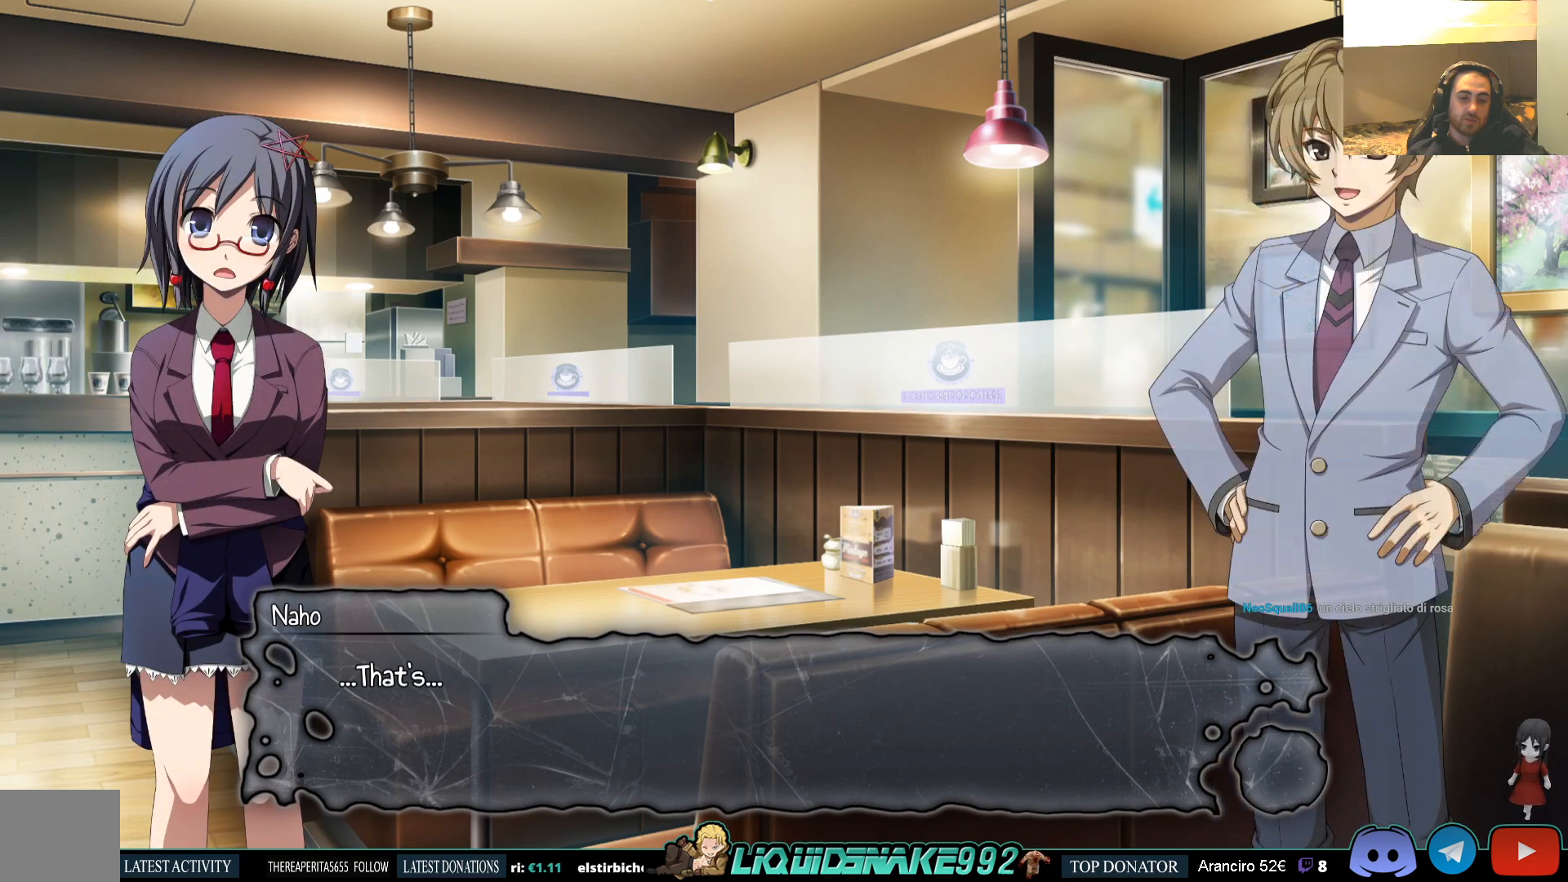
{"buttons": [], "left_stick": "center", "right_stick": "center", "events": []}
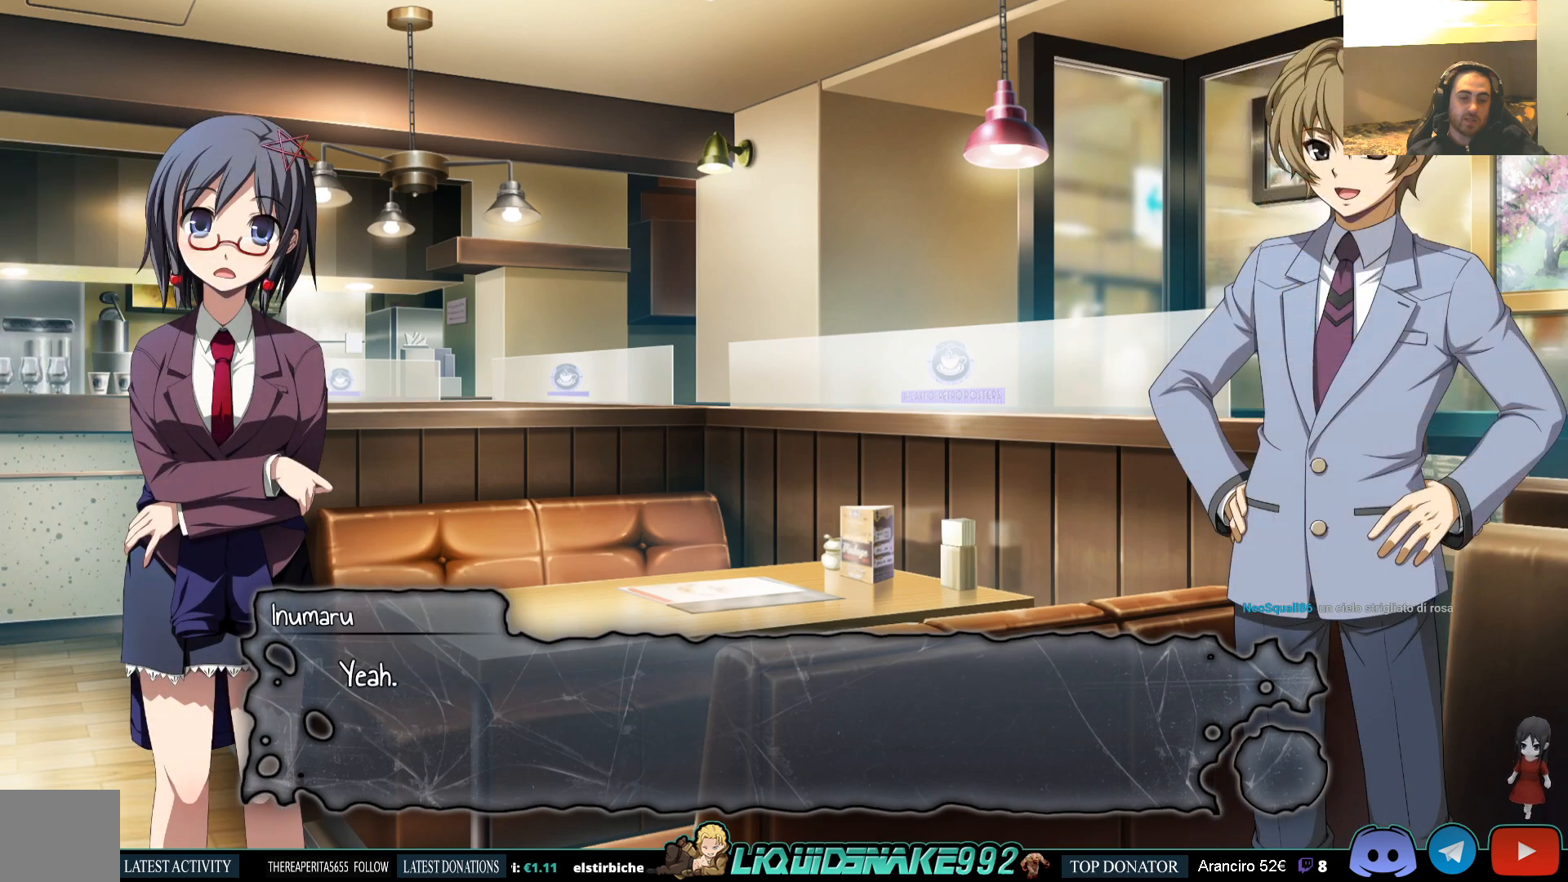
{"buttons": [], "left_stick": "center", "right_stick": "center", "events": [[117, "CROSS", "down"], [183, "CROSS", "up"]]}